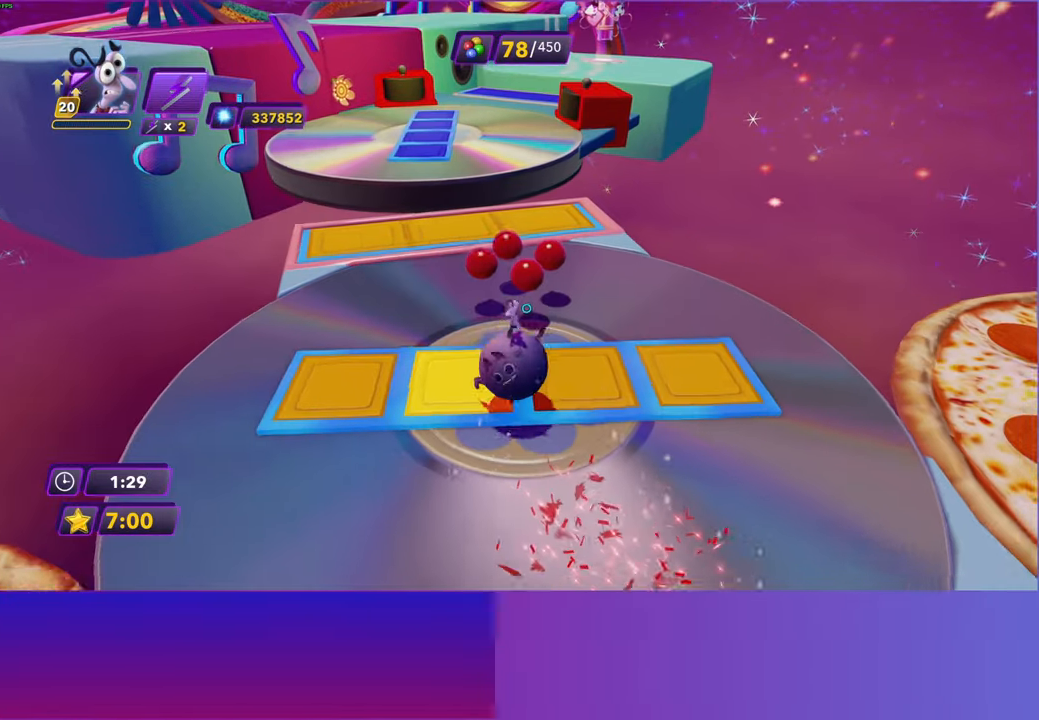
Gameplay with a controller (Xbox layout); each line is a JSON object with the inputs held at the frame after it. "events" lists button and stick changes between this image and that frame as [ms after this image, input, new state], when the widget could be followed in between.
{"buttons": [], "left_stick": "up", "right_stick": "center", "events": []}
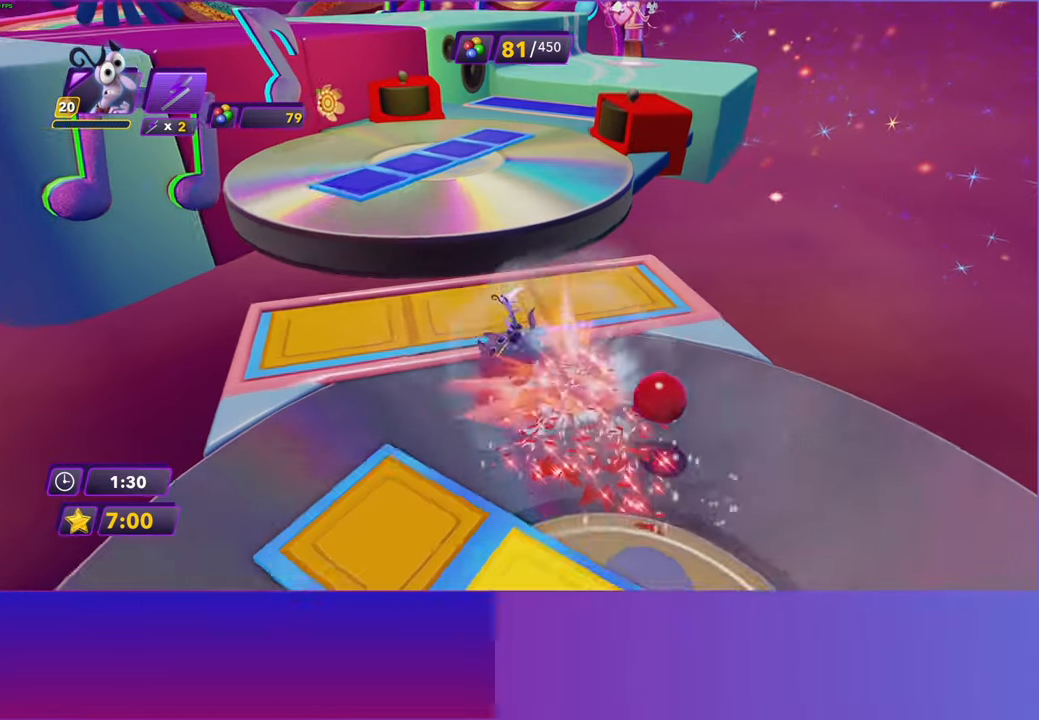
{"buttons": [], "left_stick": "up", "right_stick": "center", "events": []}
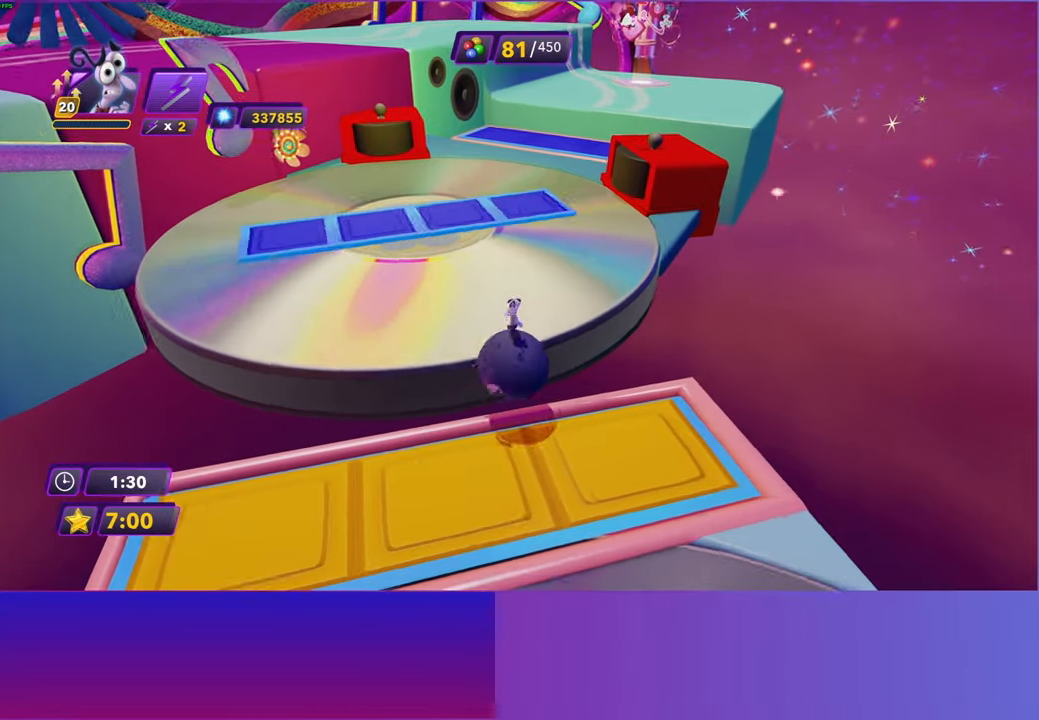
{"buttons": [], "left_stick": "up-left", "right_stick": "center", "events": [[83, "left_stick", "up-right"], [217, "left_stick", "up"], [333, "left_stick", "up-left"]]}
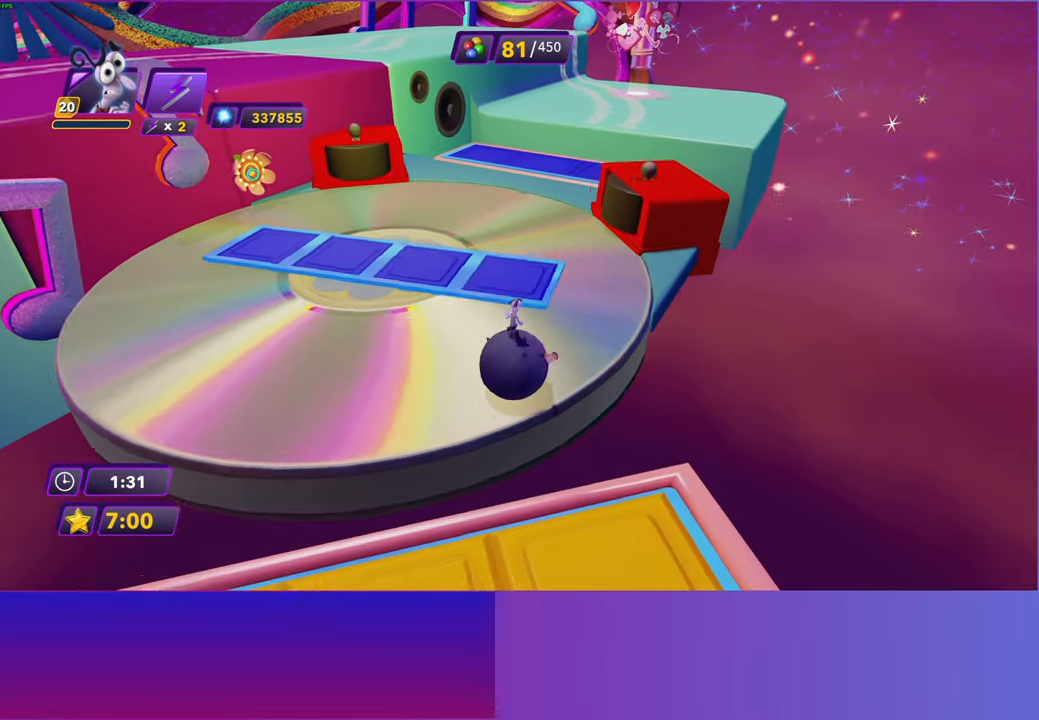
{"buttons": [], "left_stick": "up-right", "right_stick": "center", "events": [[83, "left_stick", "left"], [433, "left_stick", "up-right"]]}
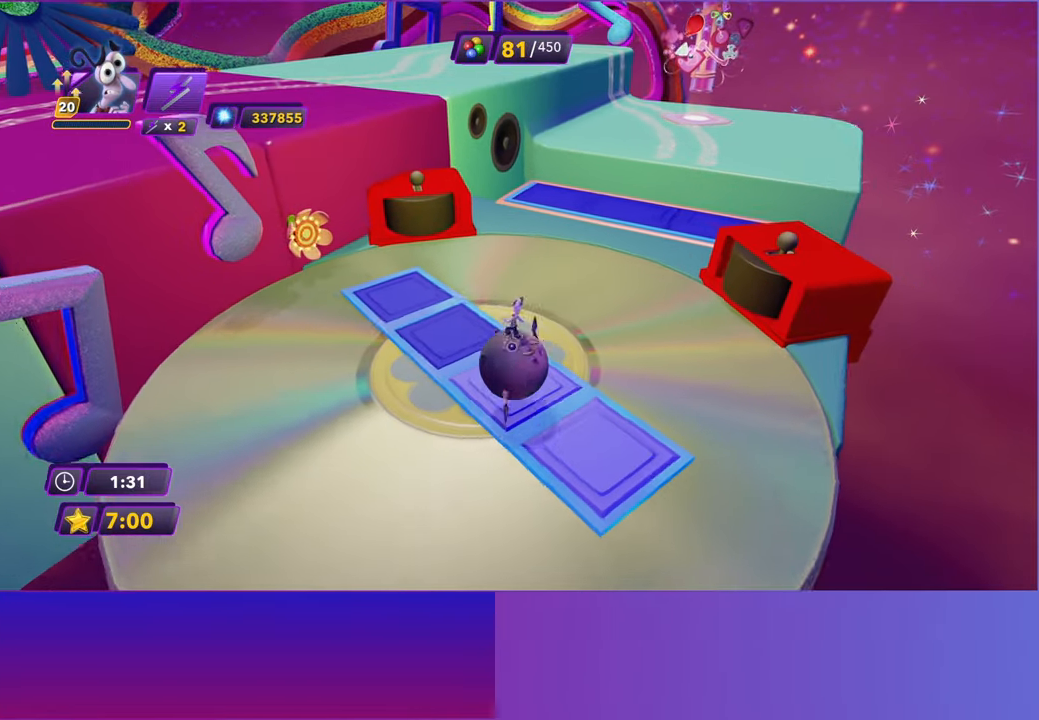
{"buttons": [], "left_stick": "up-right", "right_stick": "center", "events": []}
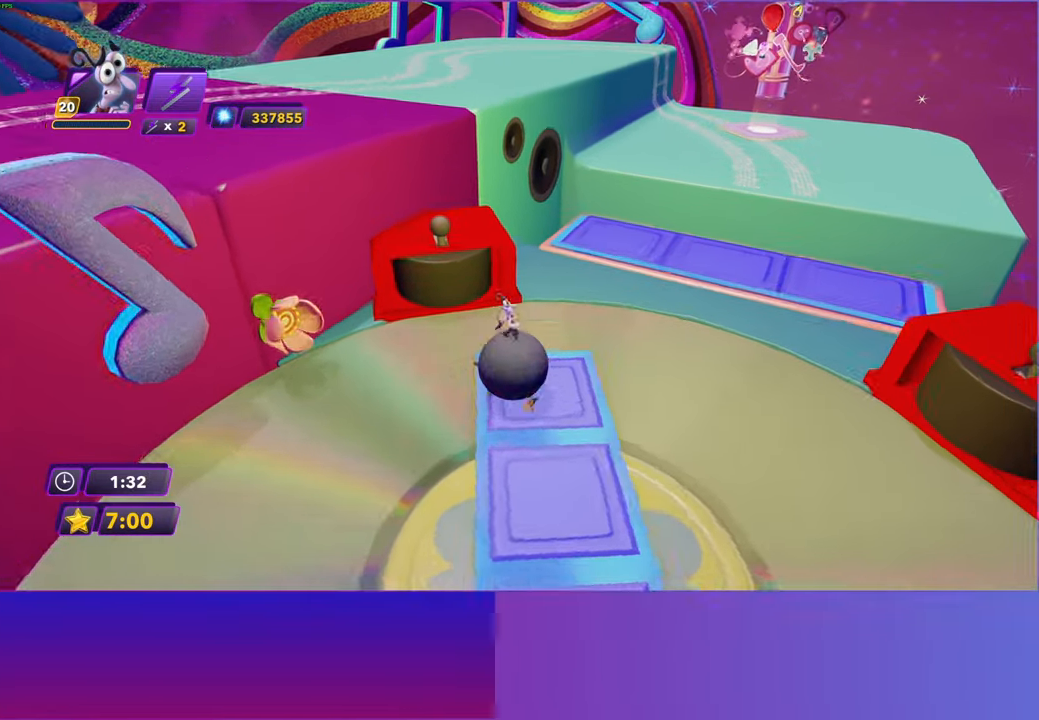
{"buttons": [], "left_stick": "up-right", "right_stick": "center", "events": []}
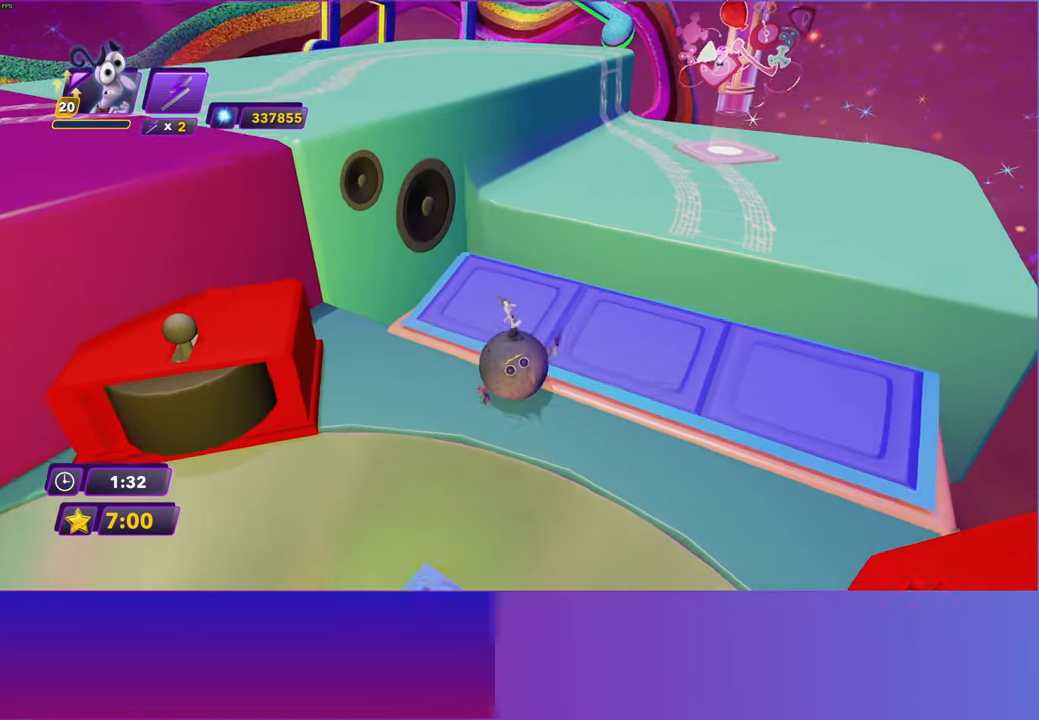
{"buttons": [], "left_stick": "up-right", "right_stick": "center", "events": []}
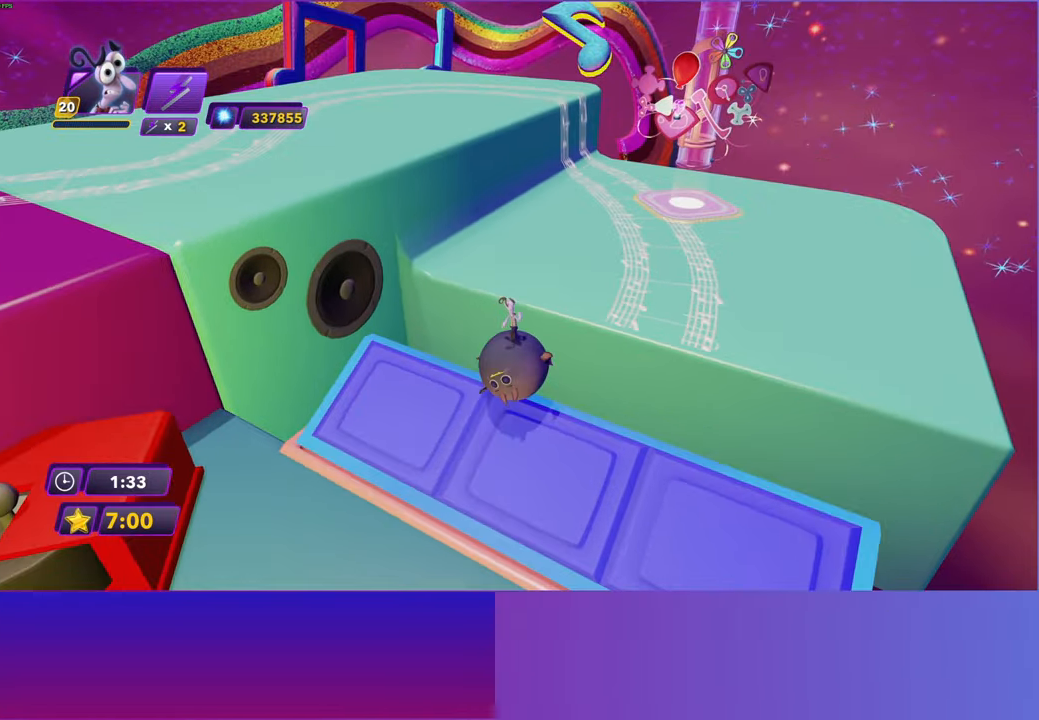
{"buttons": [], "left_stick": "up-right", "right_stick": "center", "events": [[117, "left_stick", "up"], [467, "left_stick", "up-right"]]}
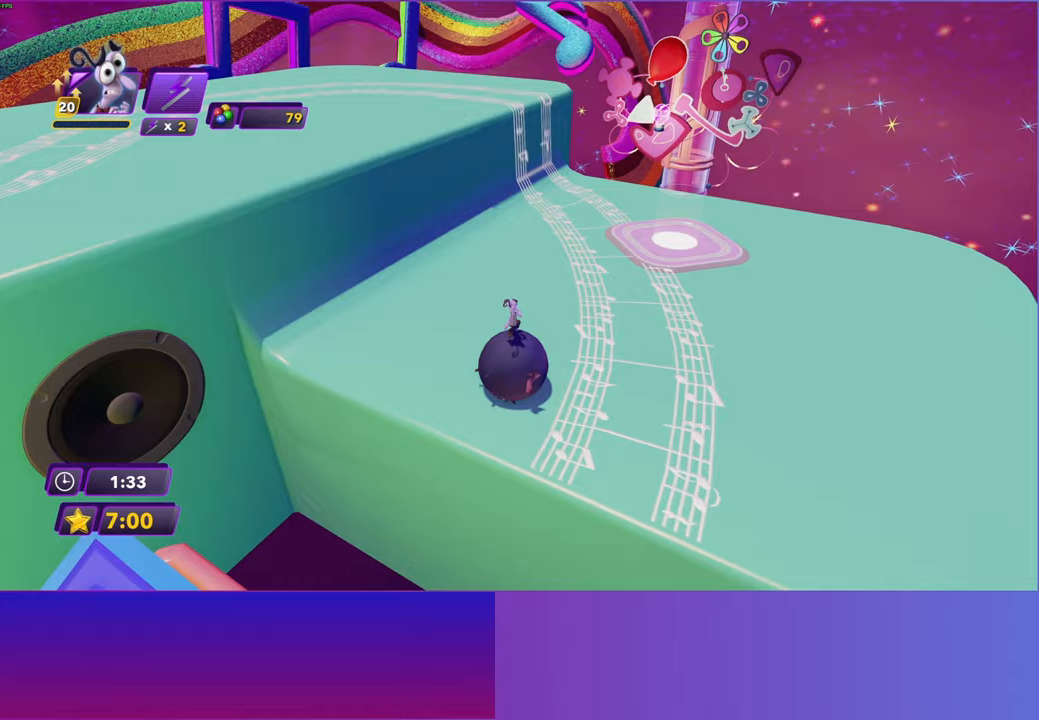
{"buttons": [], "left_stick": "right", "right_stick": "center", "events": [[183, "left_stick", "right"]]}
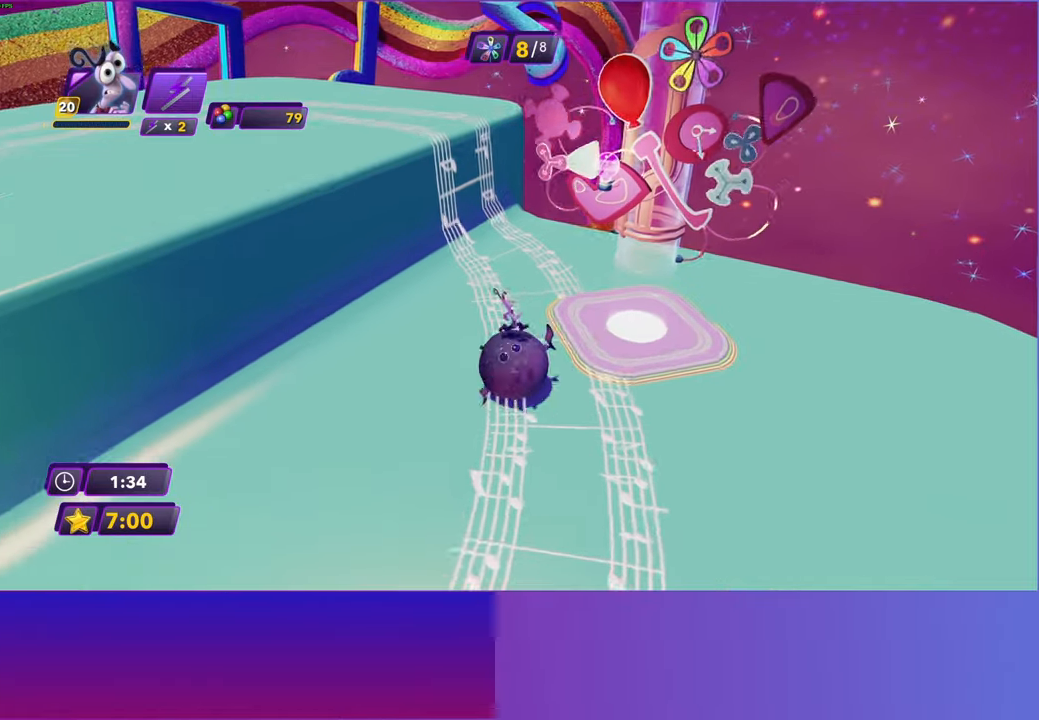
{"buttons": [], "left_stick": "down-left", "right_stick": "center", "events": [[217, "left_stick", "down-left"]]}
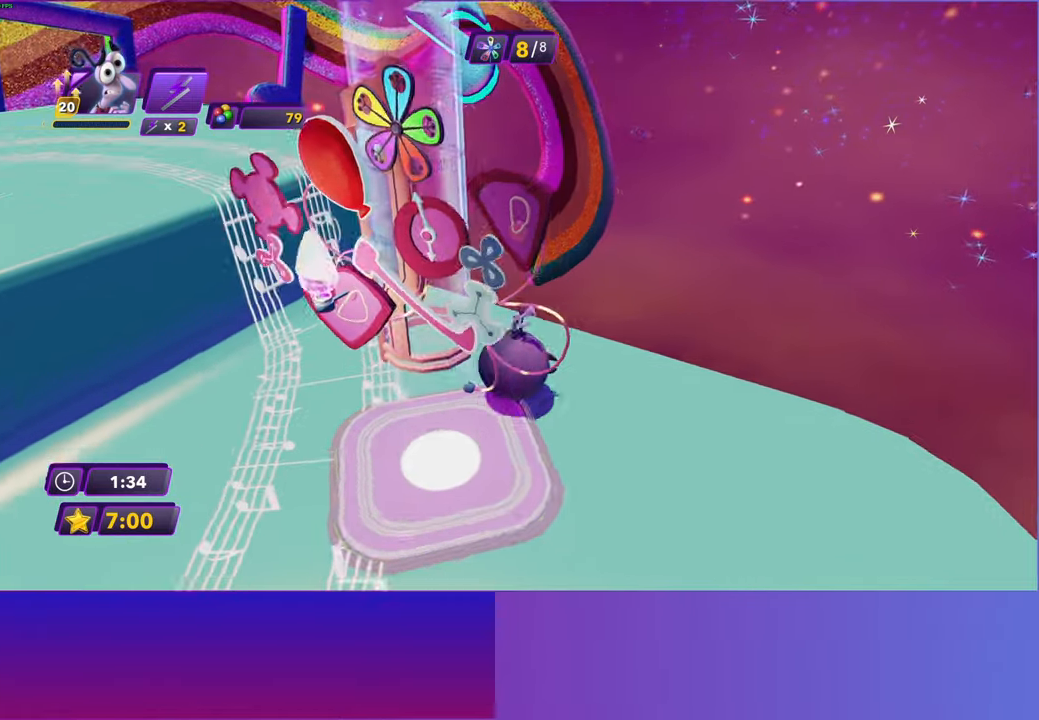
{"buttons": [], "left_stick": "down-left", "right_stick": "center", "events": []}
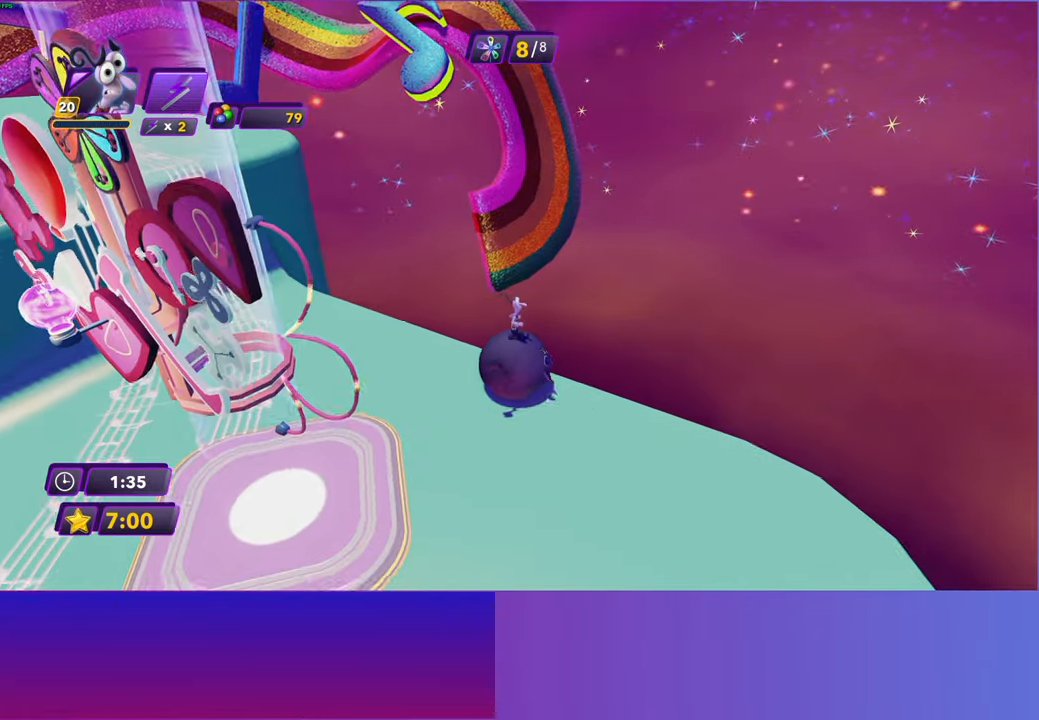
{"buttons": [], "left_stick": "center", "right_stick": "center", "events": [[250, "left_stick", "center"]]}
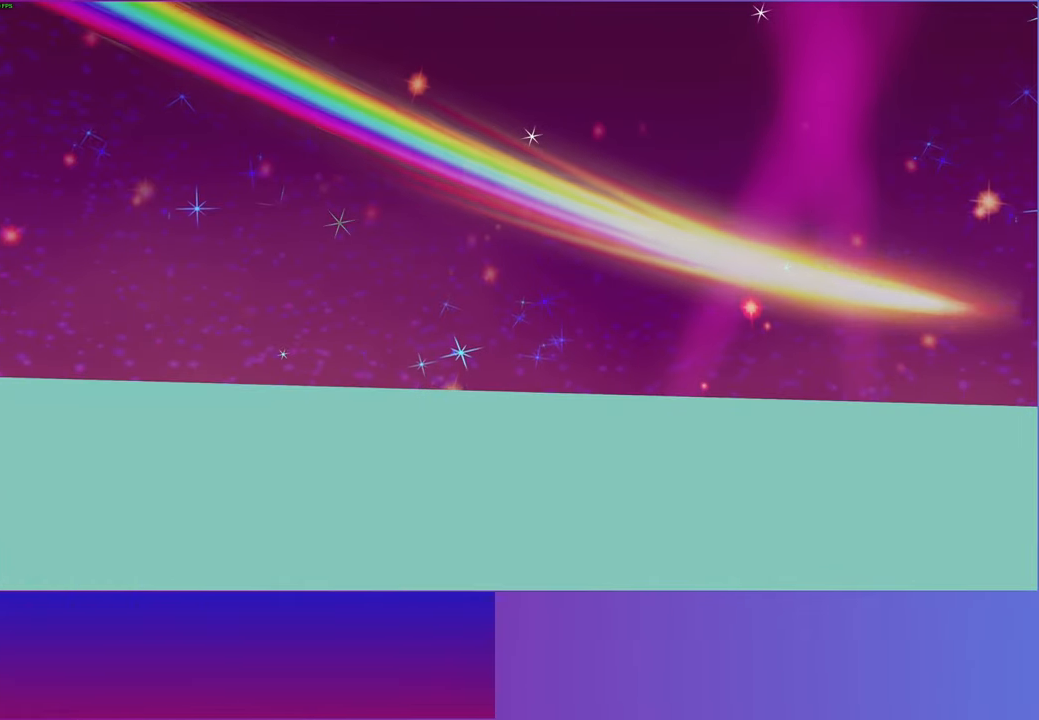
{"buttons": [], "left_stick": "center", "right_stick": "center", "events": []}
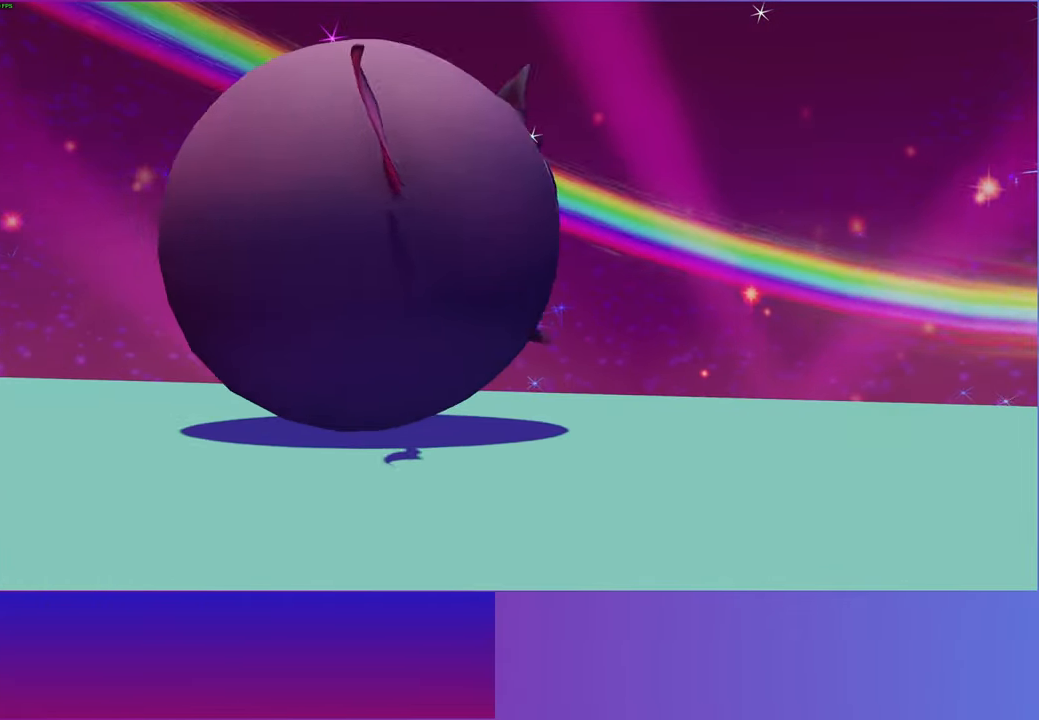
{"buttons": [], "left_stick": "center", "right_stick": "center", "events": []}
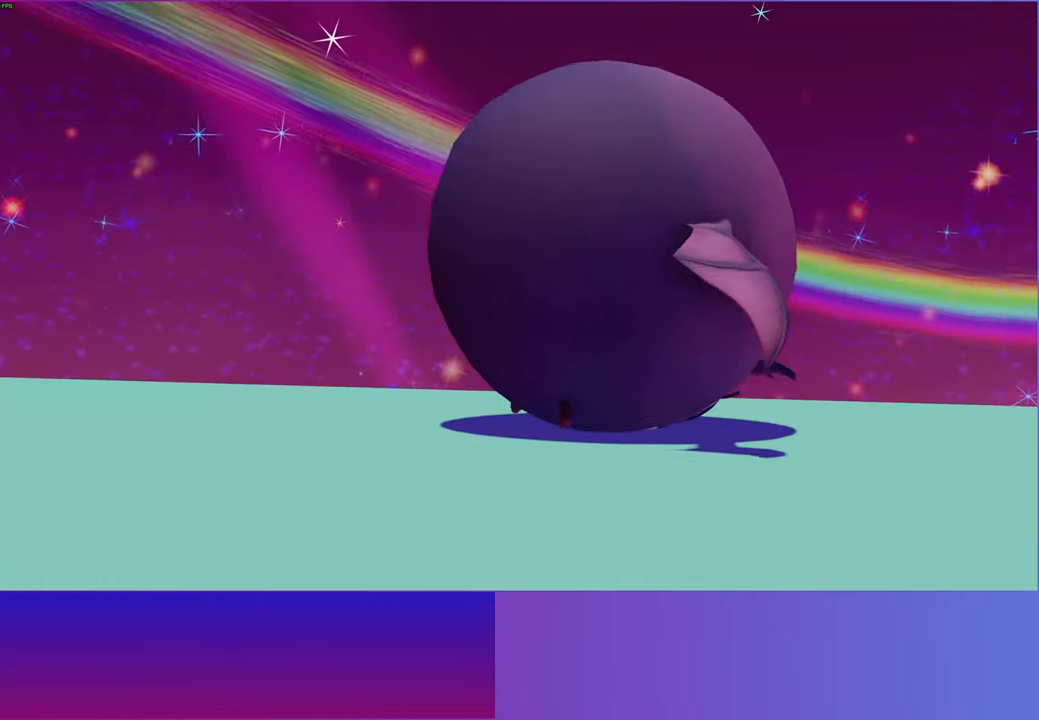
{"buttons": [], "left_stick": "center", "right_stick": "center", "events": []}
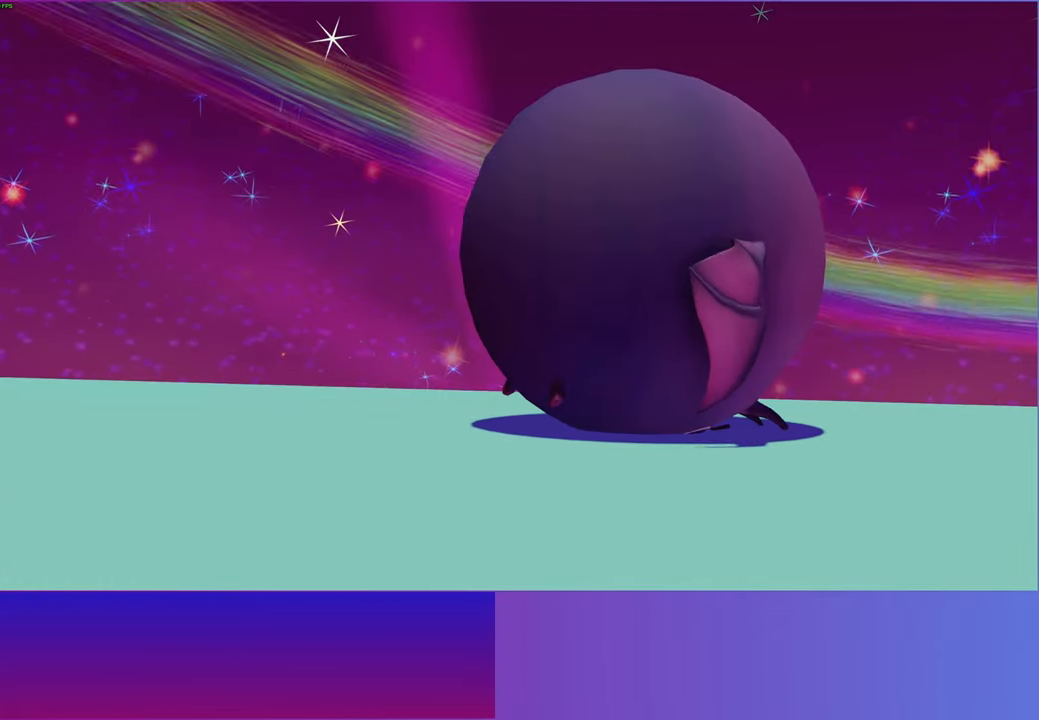
{"buttons": [], "left_stick": "center", "right_stick": "center", "events": []}
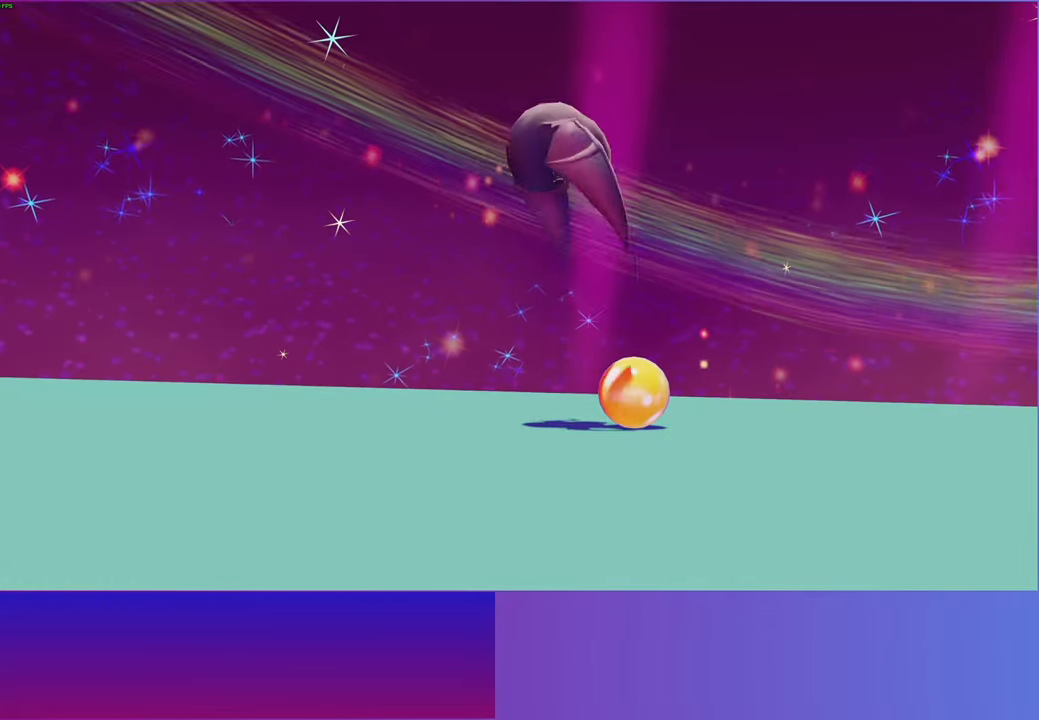
{"buttons": [], "left_stick": "center", "right_stick": "center", "events": []}
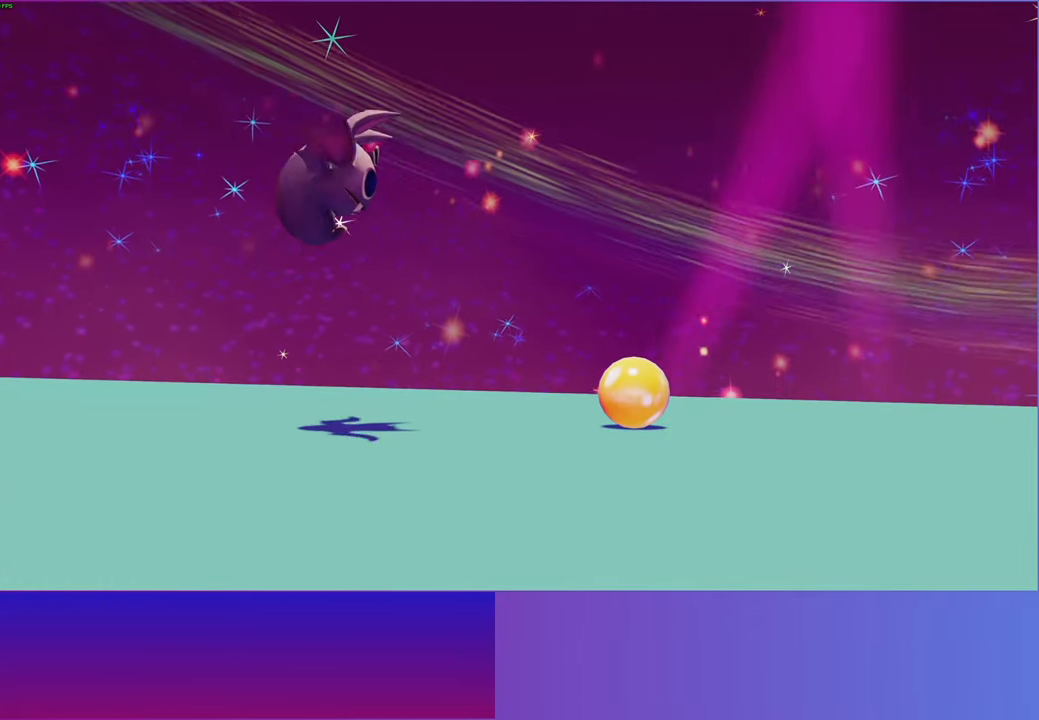
{"buttons": [], "left_stick": "center", "right_stick": "center", "events": []}
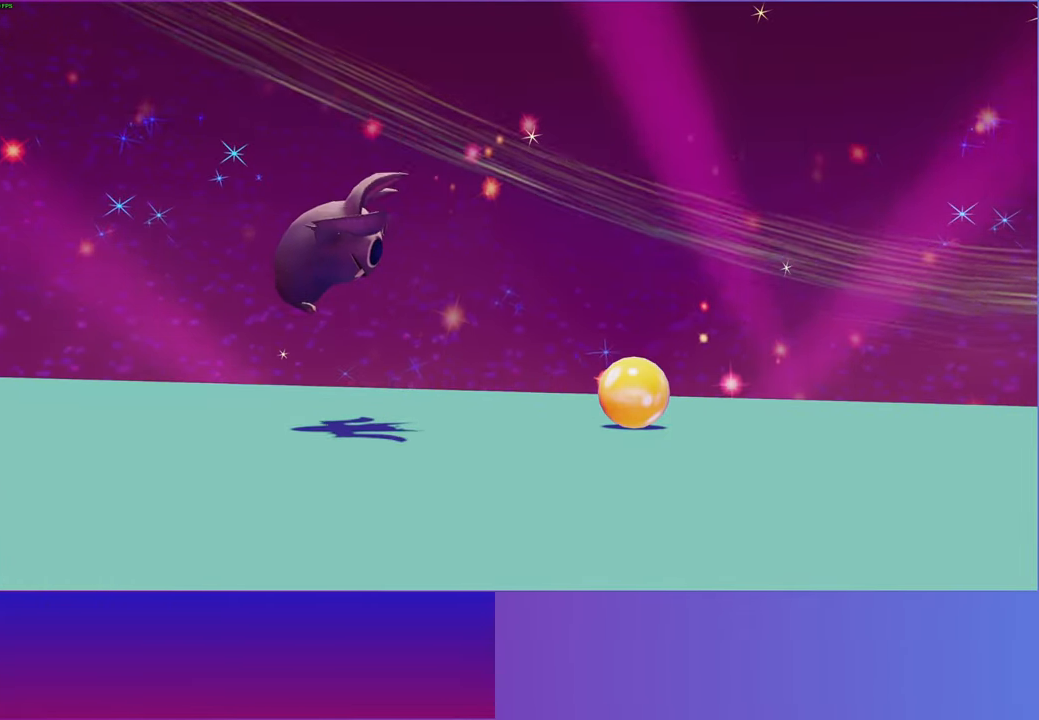
{"buttons": [], "left_stick": "center", "right_stick": "center", "events": []}
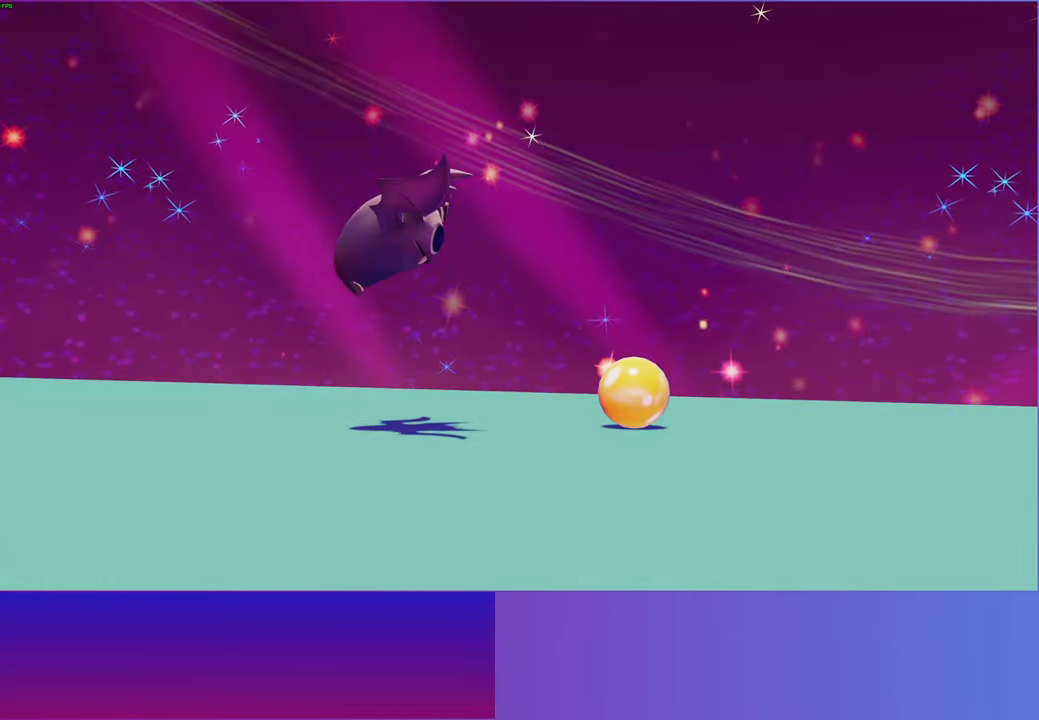
{"buttons": [], "left_stick": "center", "right_stick": "center", "events": []}
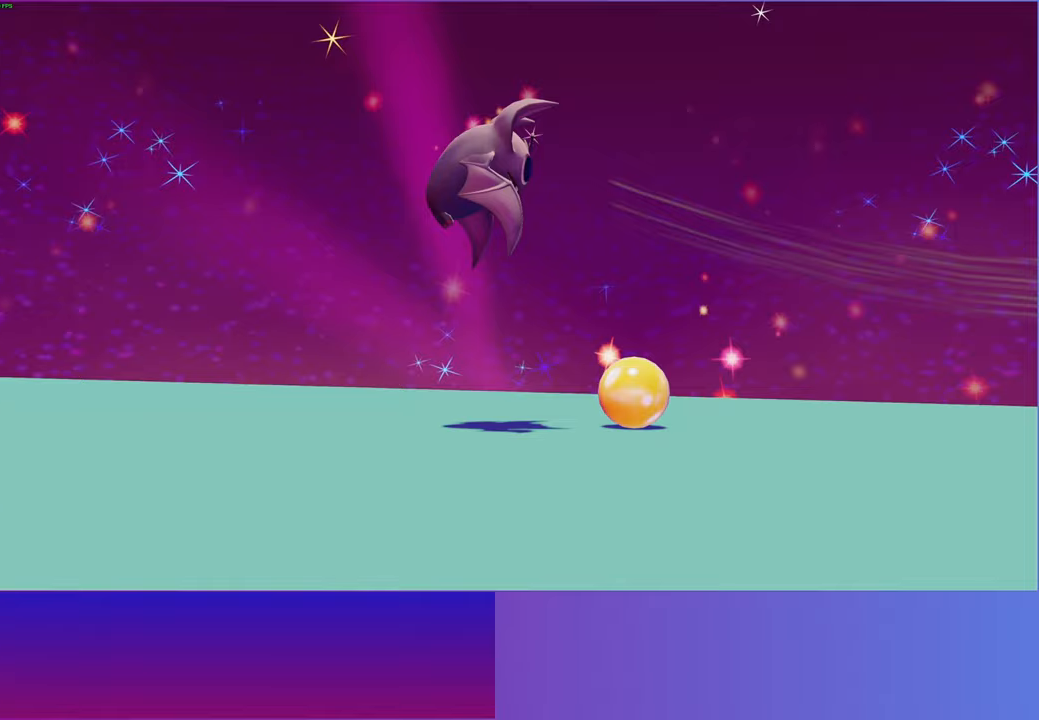
{"buttons": [], "left_stick": "center", "right_stick": "center", "events": []}
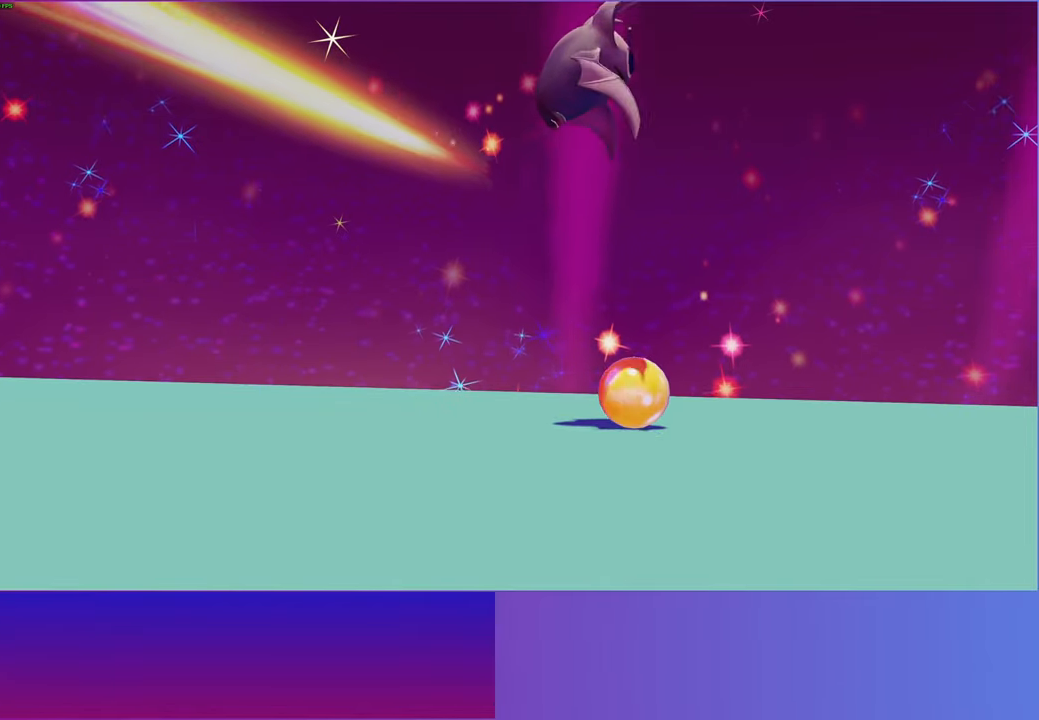
{"buttons": [], "left_stick": "center", "right_stick": "center", "events": [[367, "A", "down"], [500, "A", "up"]]}
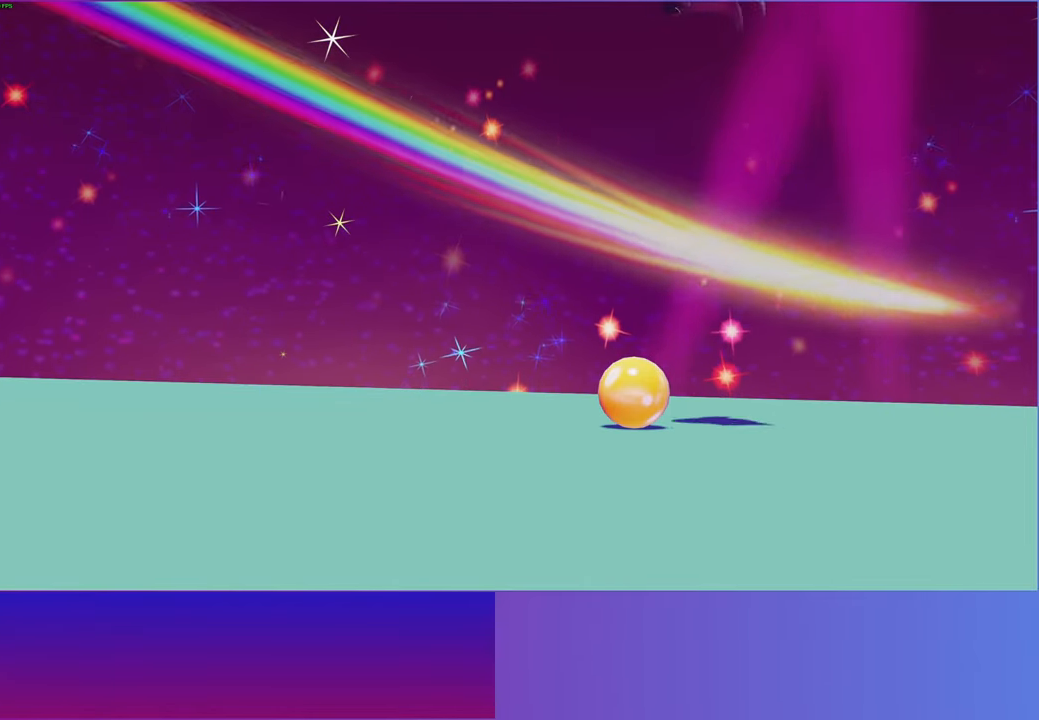
{"buttons": [], "left_stick": "center", "right_stick": "center", "events": [[50, "A", "down"], [200, "A", "up"], [300, "A", "down"], [417, "A", "up"]]}
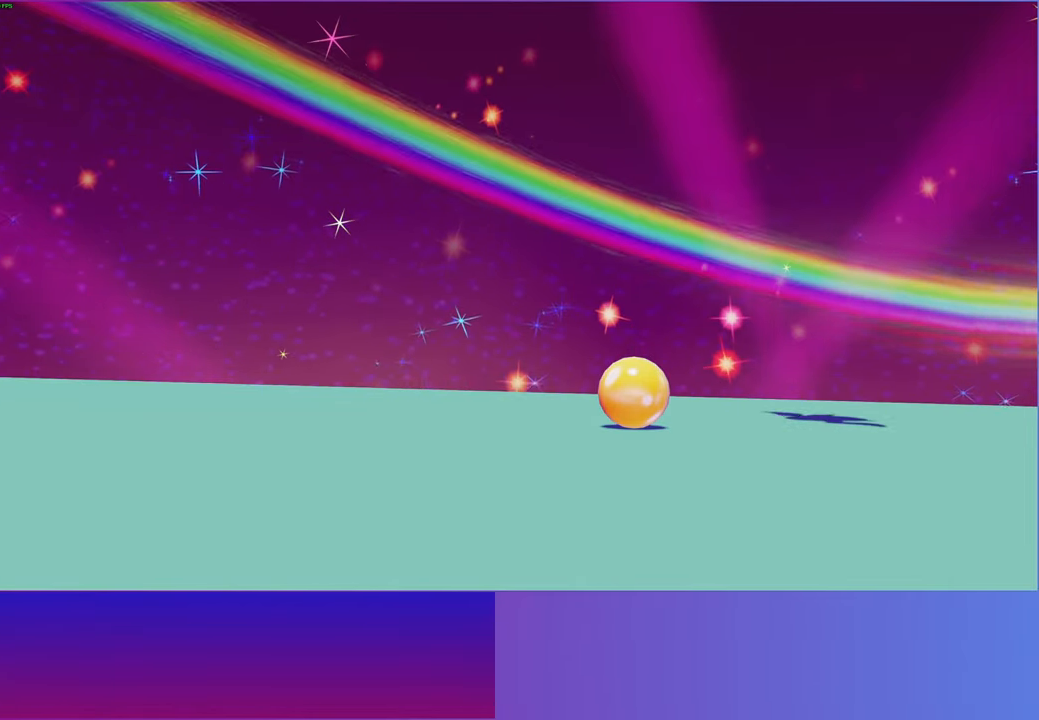
{"buttons": ["A"], "left_stick": "center", "right_stick": "center", "events": [[17, "A", "down"], [100, "A", "up"], [217, "A", "down"], [350, "A", "up"], [417, "A", "down"]]}
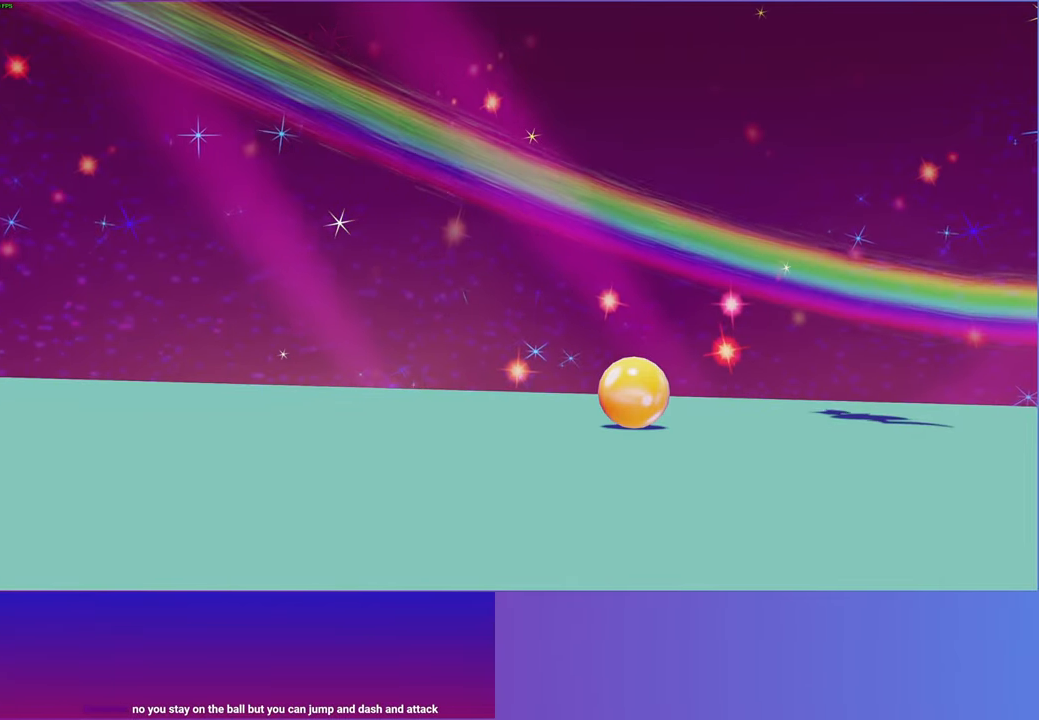
{"buttons": [], "left_stick": "center", "right_stick": "center", "events": [[17, "A", "up"], [167, "A", "down"], [267, "A", "up"], [383, "A", "down"], [467, "A", "up"]]}
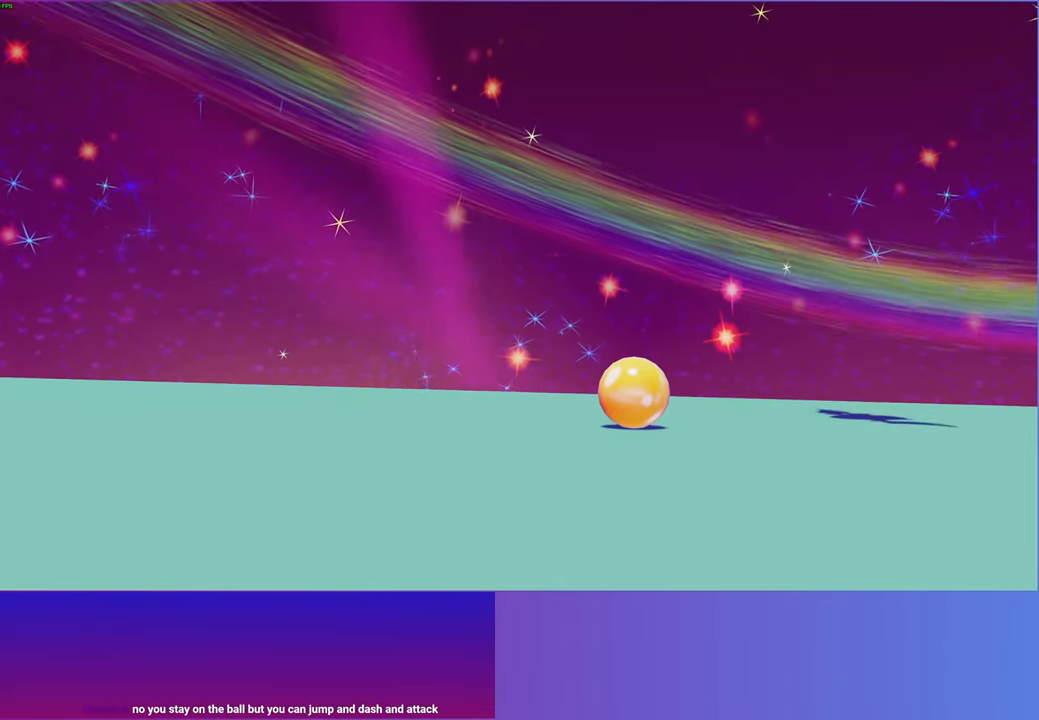
{"buttons": [], "left_stick": "center", "right_stick": "center", "events": [[100, "A", "down"], [217, "A", "up"], [300, "A", "down"], [450, "A", "up"]]}
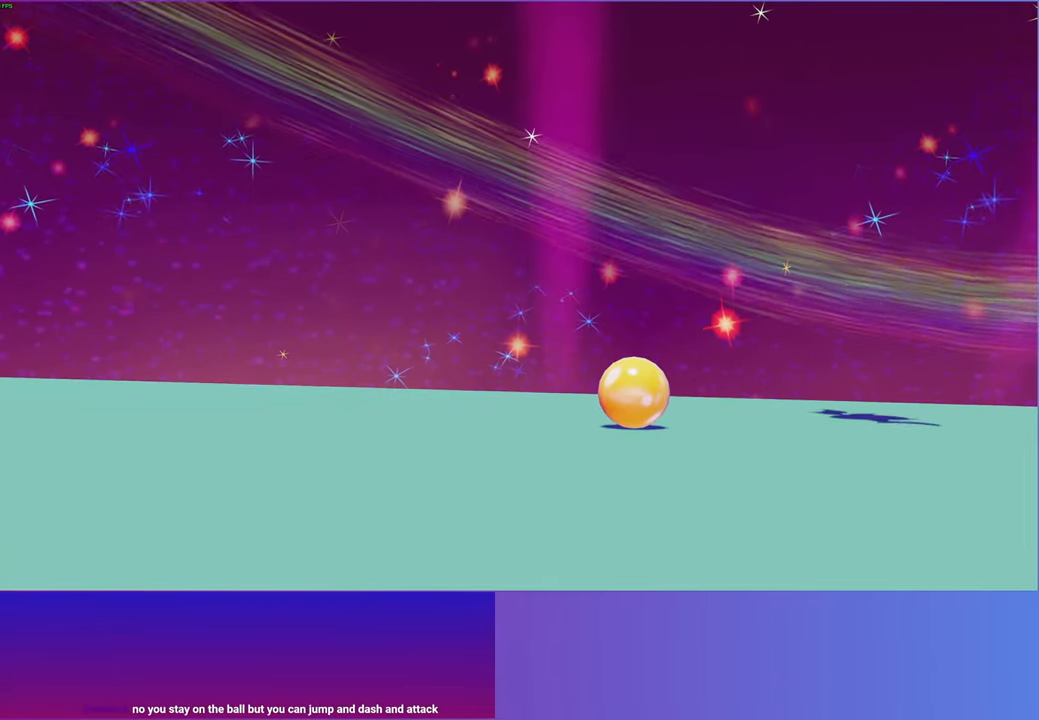
{"buttons": ["A"], "left_stick": "center", "right_stick": "center", "events": [[50, "A", "down"], [183, "A", "up"], [283, "A", "down"], [417, "A", "up"], [500, "A", "down"]]}
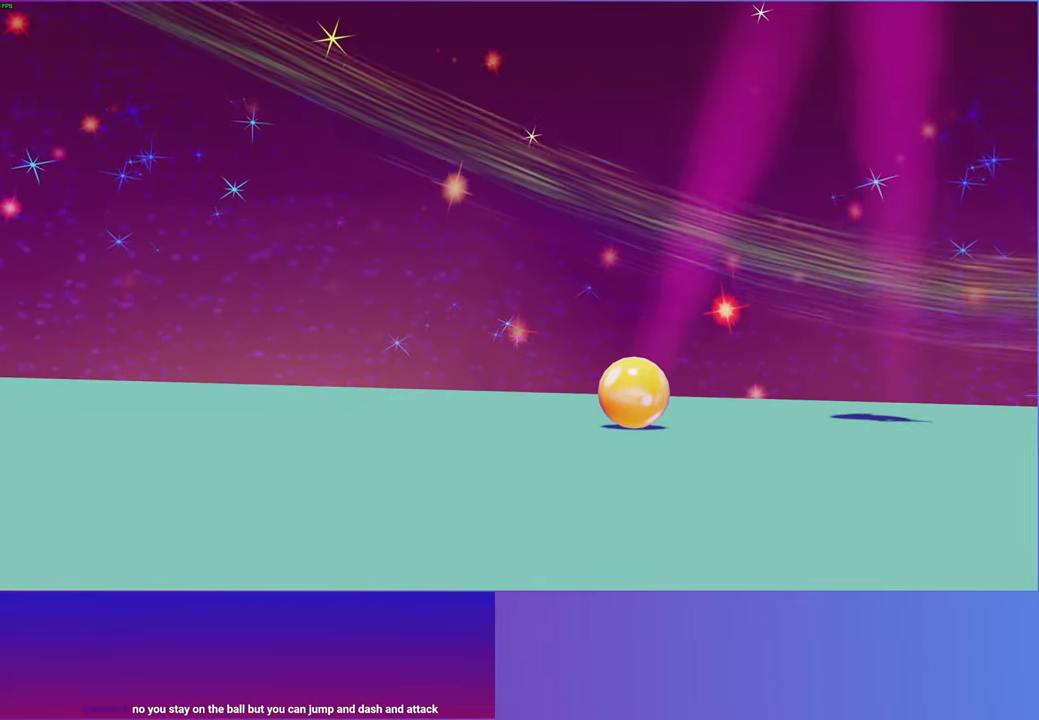
{"buttons": ["A"], "left_stick": "center", "right_stick": "center", "events": [[133, "A", "up"], [250, "A", "down"], [383, "A", "up"], [467, "A", "down"]]}
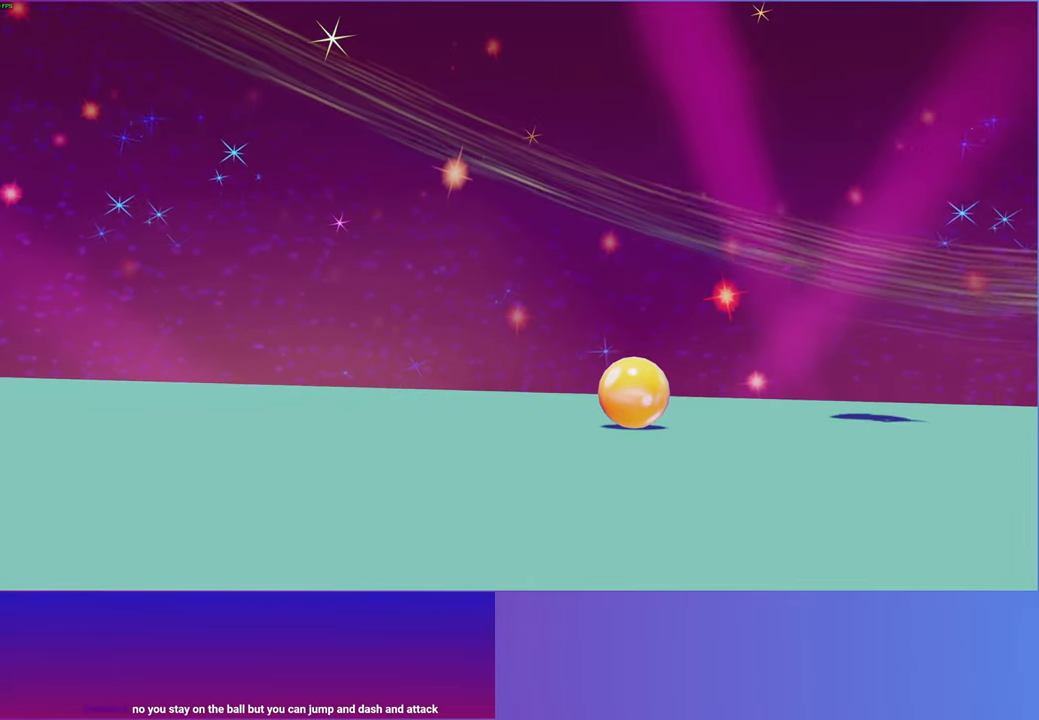
{"buttons": ["A"], "left_stick": "center", "right_stick": "center", "events": [[100, "A", "up"], [217, "A", "down"], [383, "A", "up"], [500, "A", "down"]]}
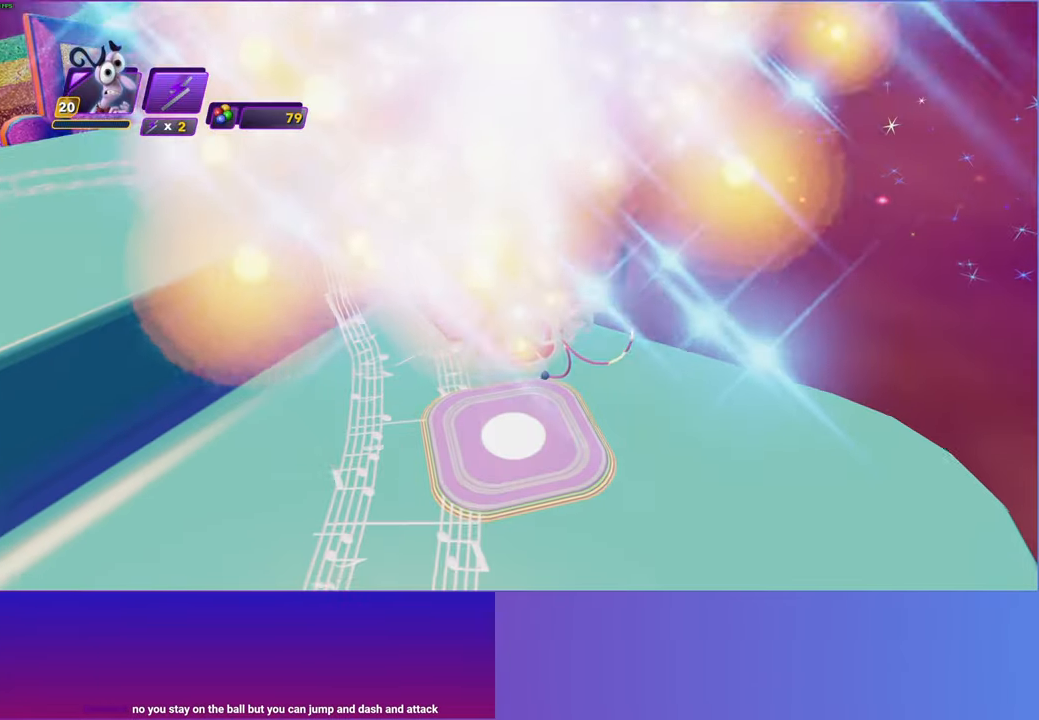
{"buttons": [], "left_stick": "center", "right_stick": "center", "events": [[150, "A", "up"], [250, "A", "down"], [383, "A", "up"]]}
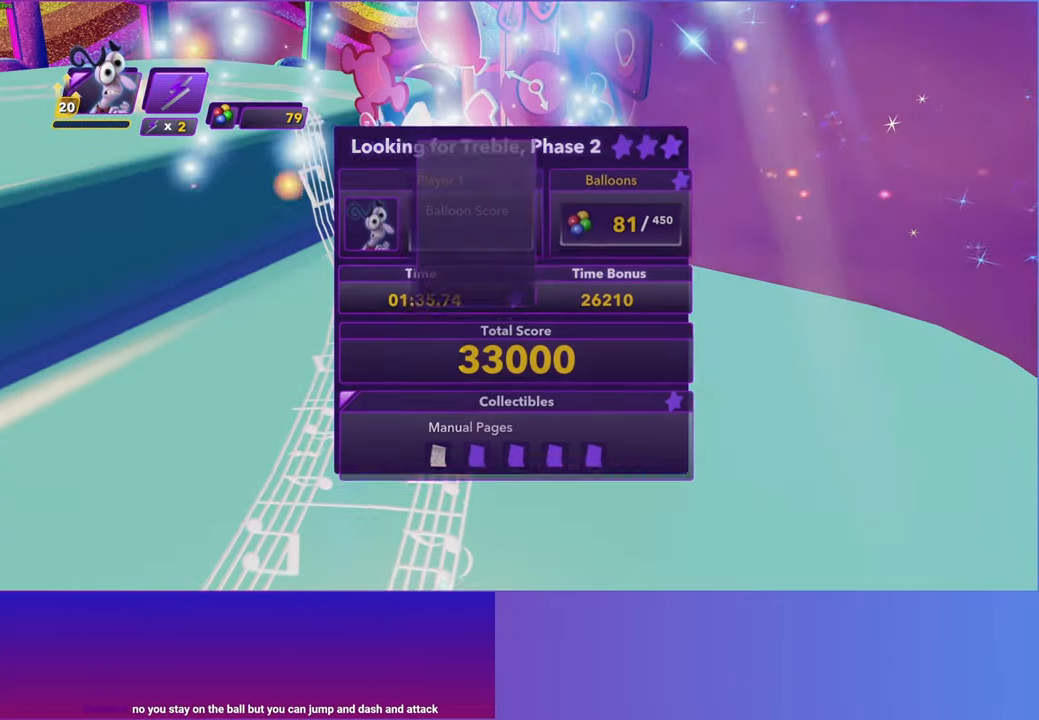
{"buttons": [], "left_stick": "center", "right_stick": "center", "events": [[17, "A", "down"], [167, "A", "up"], [267, "A", "down"], [417, "A", "up"]]}